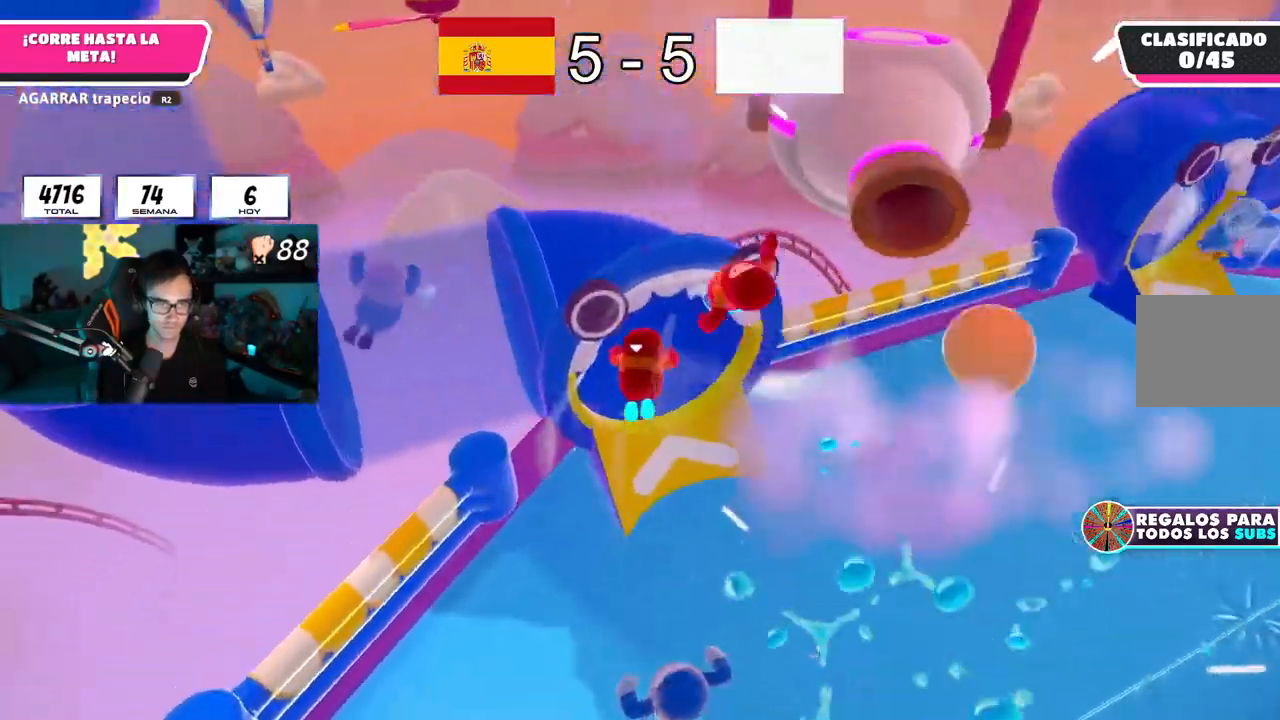
Gameplay with a controller (PlayStation layout); each line is a JSON object with the inputs held at the frame after it (dt_ms = milliseconds from this image to that frame). "button_events" lists button changes between this image and that frame as [ms after this image, input, new state], when the widget could be followed in between (sticks are given only as held states). Not read: L1.
{"dt_ms": 984, "buttons": [], "left_stick": "up", "right_stick": "left", "button_events": []}
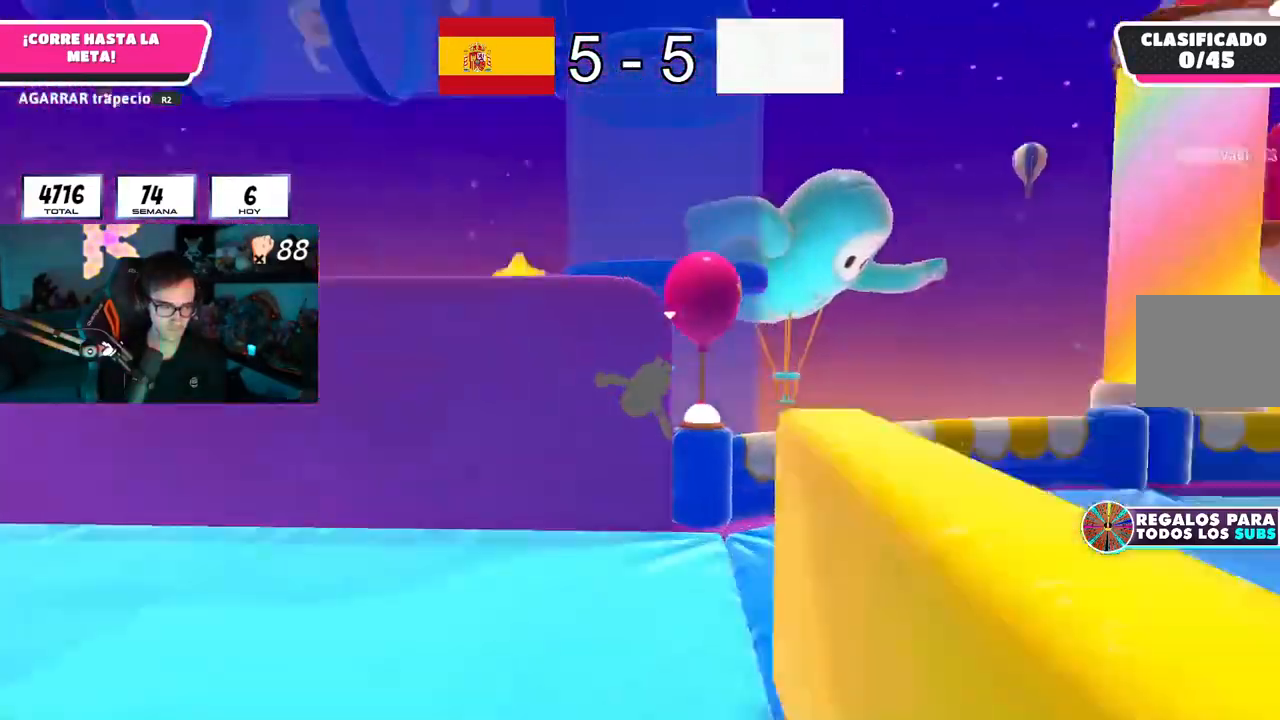
{"dt_ms": 501, "buttons": [], "left_stick": "up", "right_stick": "down-left", "button_events": []}
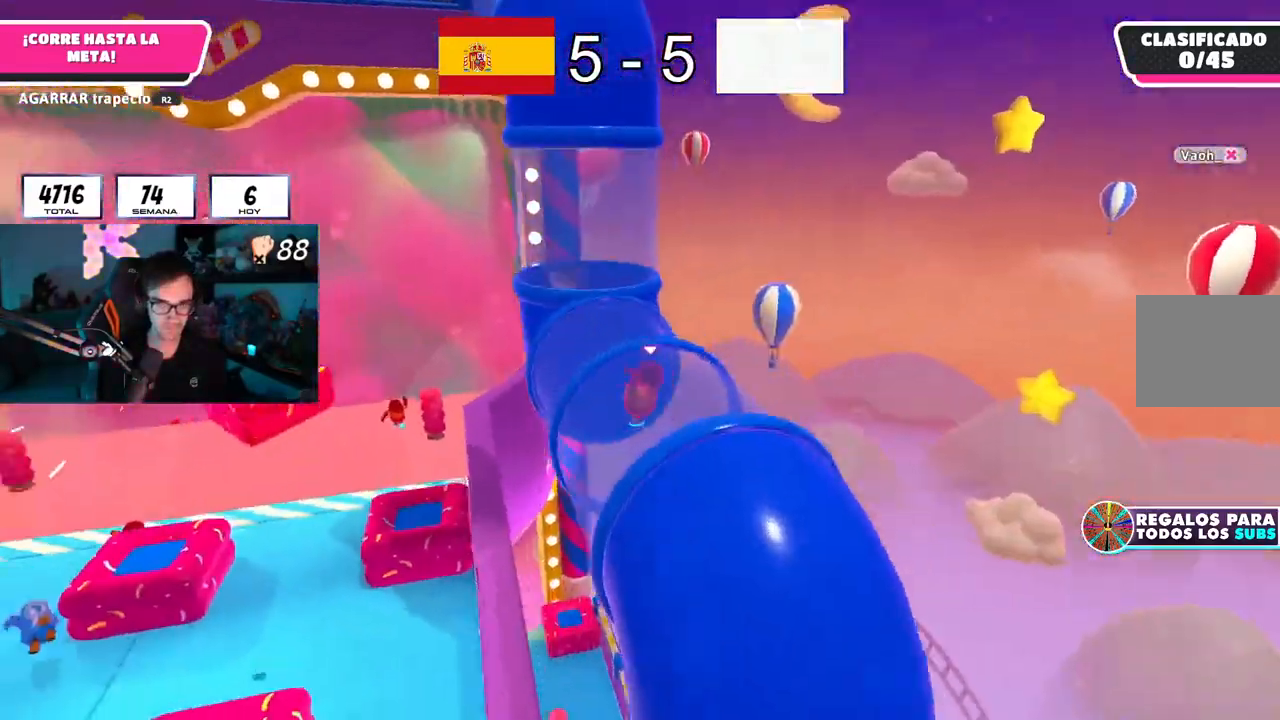
{"dt_ms": 500, "buttons": [], "left_stick": "up", "right_stick": "down-left", "button_events": []}
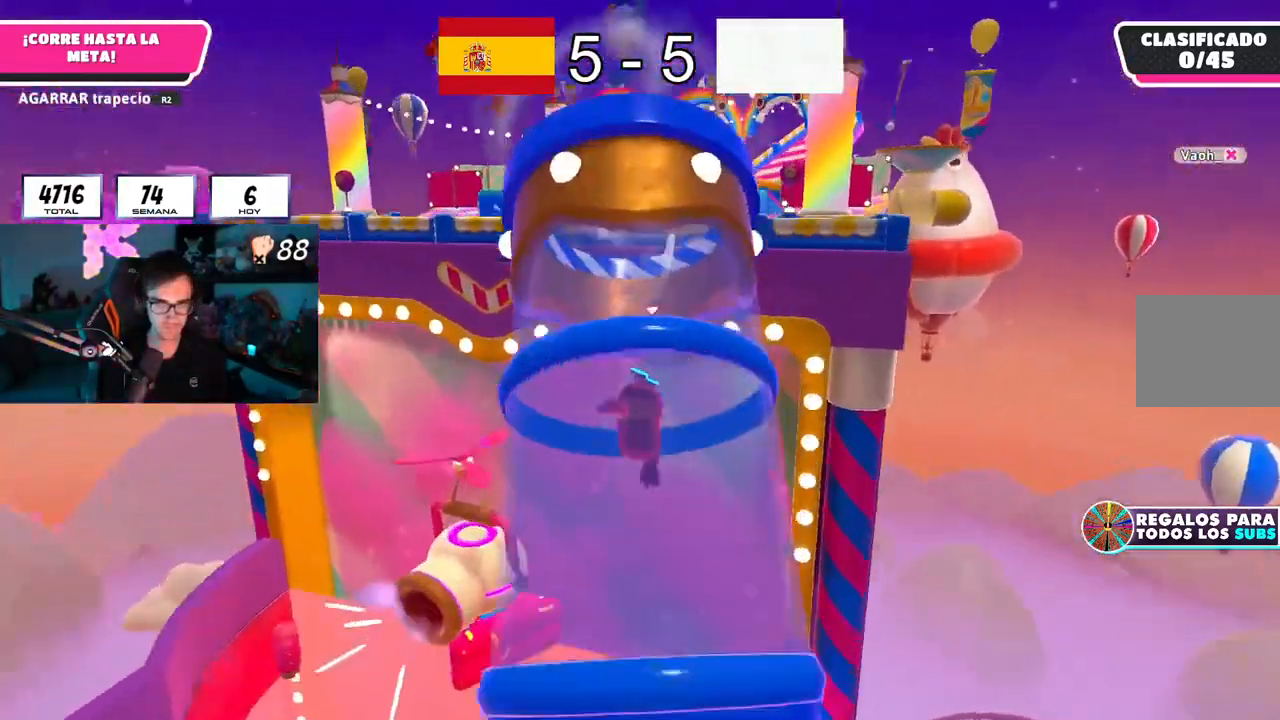
{"dt_ms": 501, "buttons": [], "left_stick": "up", "right_stick": "center", "button_events": []}
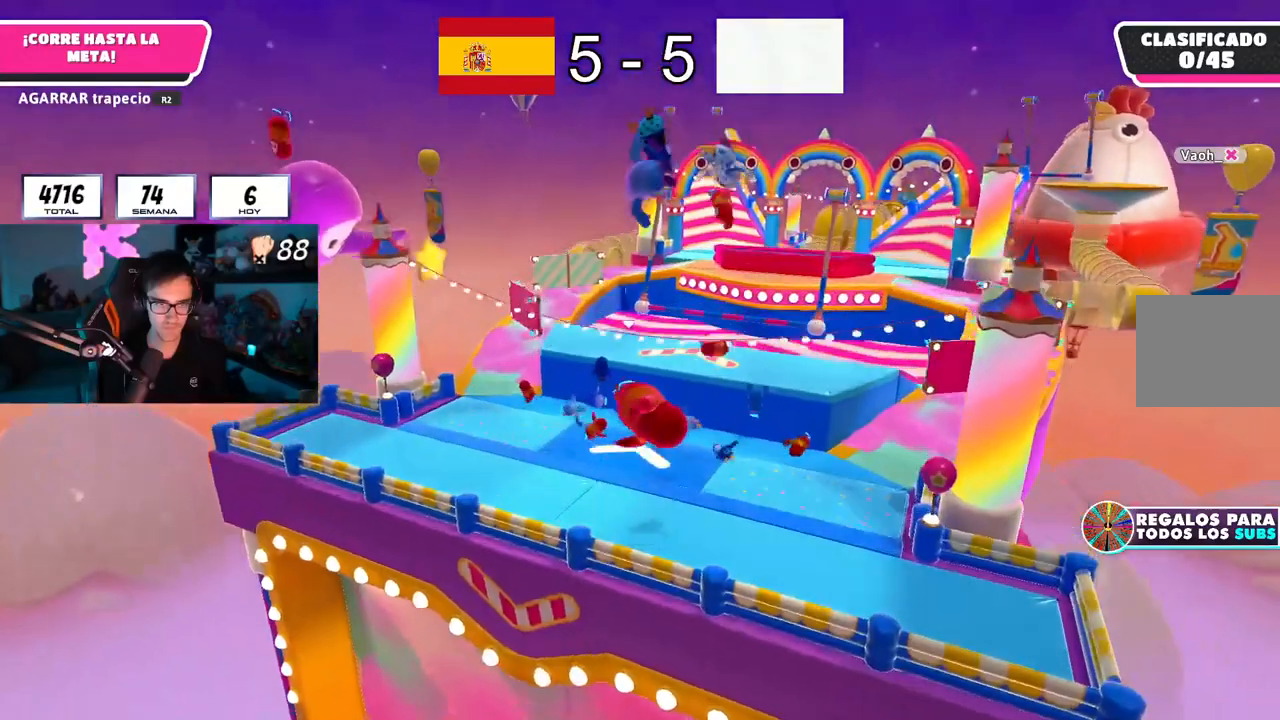
{"dt_ms": 500, "buttons": [], "left_stick": "right", "right_stick": "center", "button_events": []}